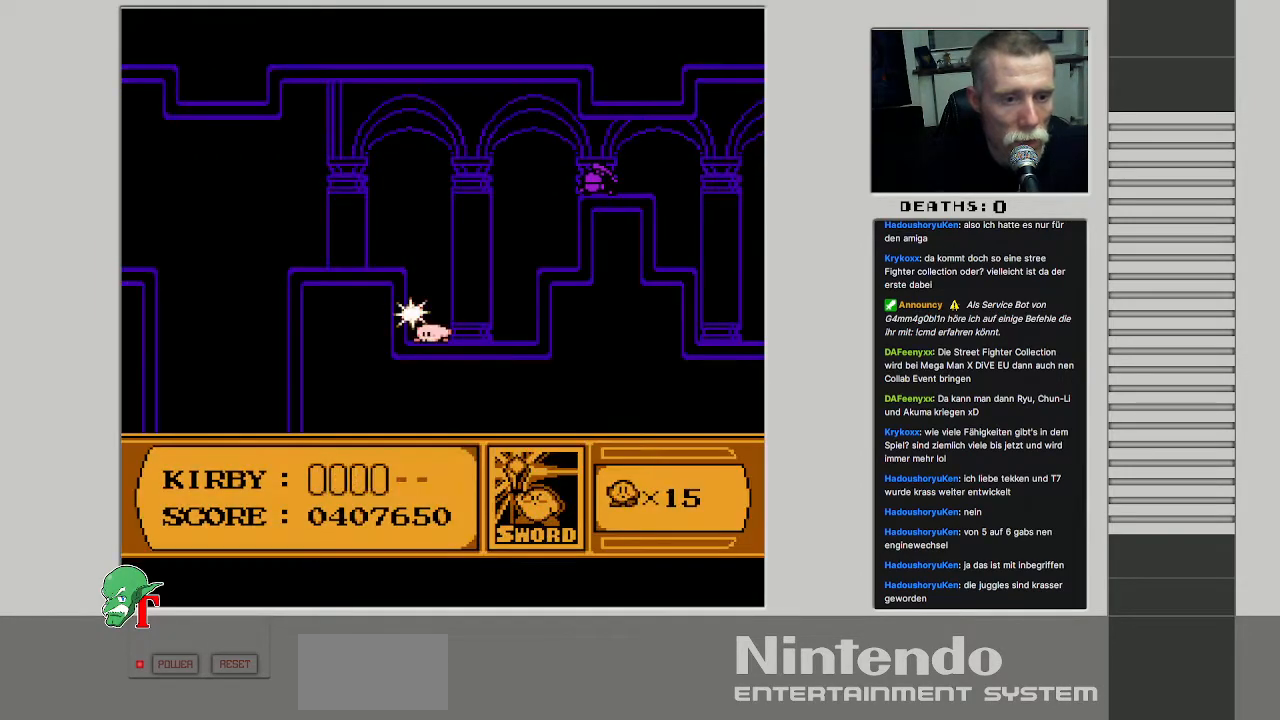
Gameplay with a controller (Nintendo layout); each line is a JSON object with the inputs held at the frame after it. "events" lists button and stick changes between this image and that frame as [ms after this image, input, new state], when the widget could be followed in between. Not read: L3 R3.
{"buttons": ["DPAD_RIGHT"], "events": []}
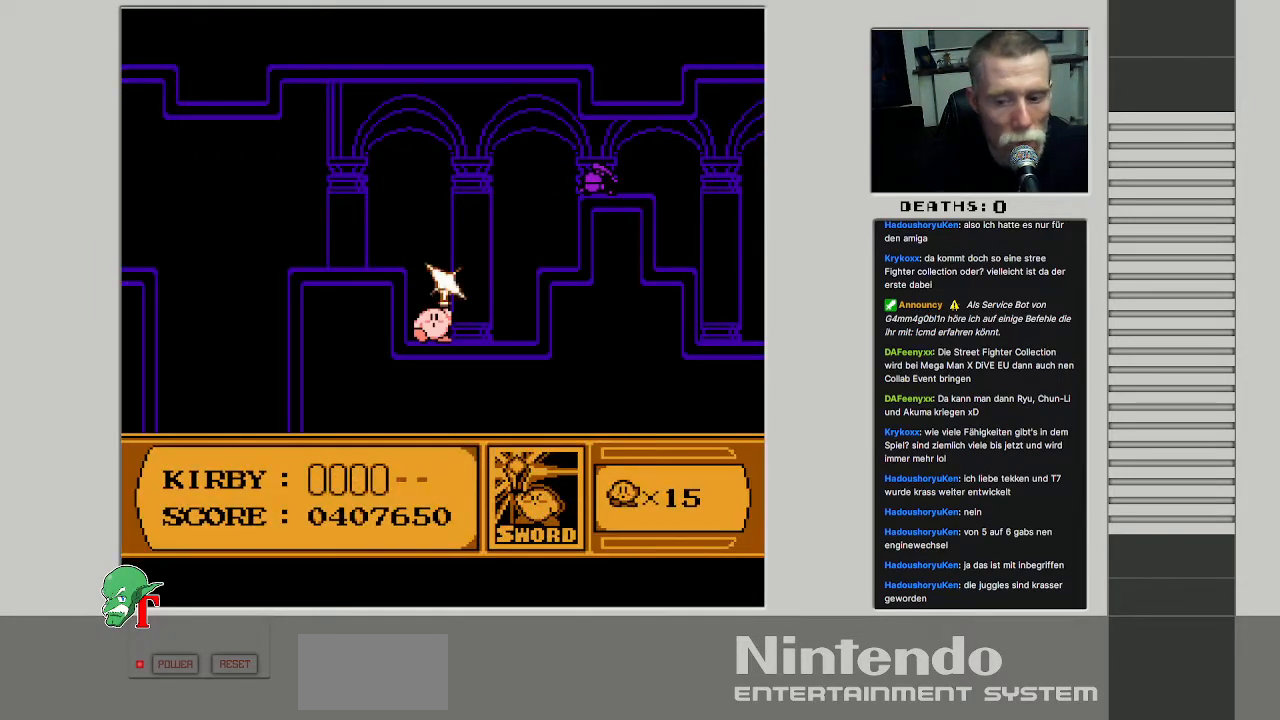
{"buttons": ["A", "DPAD_RIGHT"], "events": [[383, "A", "down"]]}
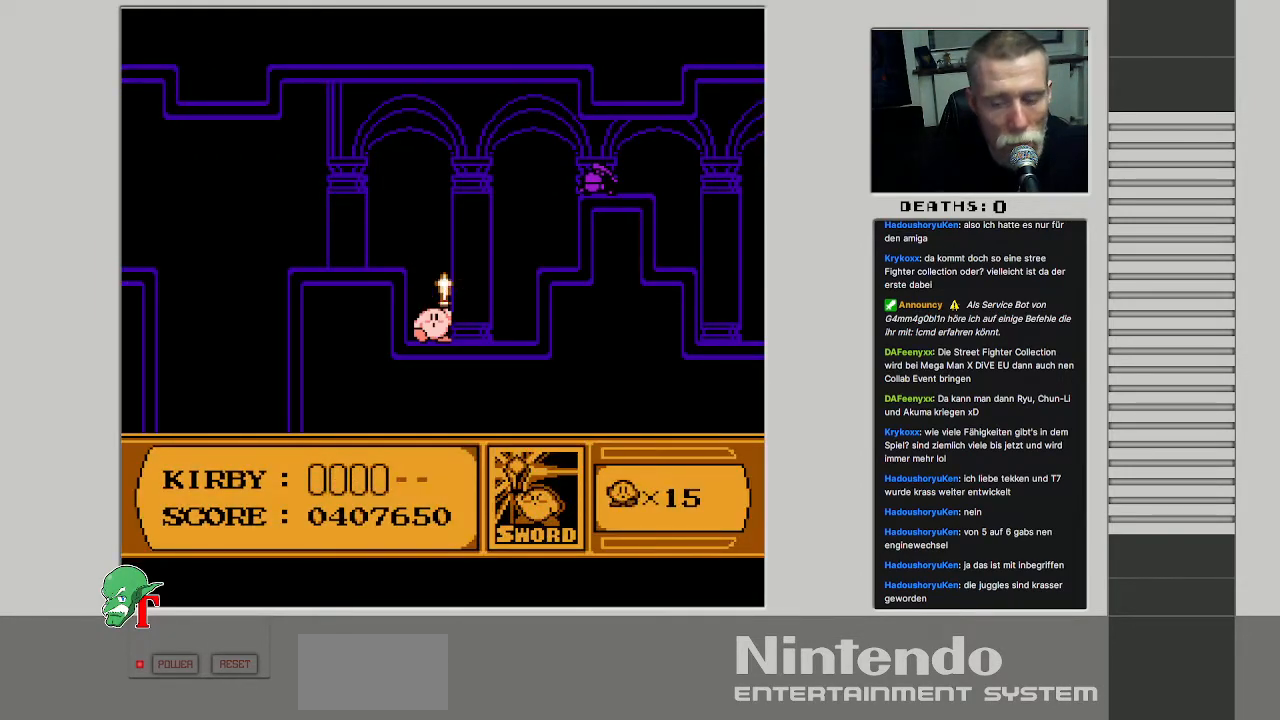
{"buttons": ["A", "DPAD_RIGHT"], "events": [[150, "A", "up"], [283, "A", "down"]]}
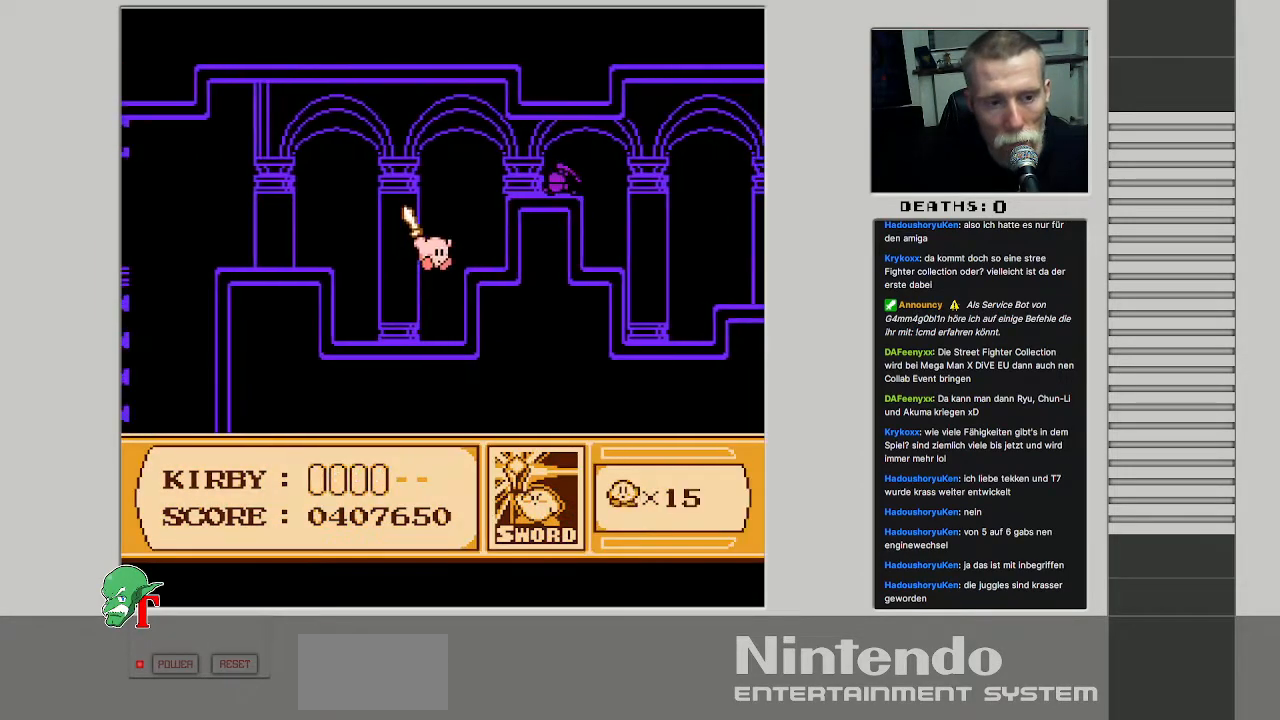
{"buttons": ["A"], "events": [[17, "A", "up"], [283, "DPAD_RIGHT", "up"], [433, "A", "down"]]}
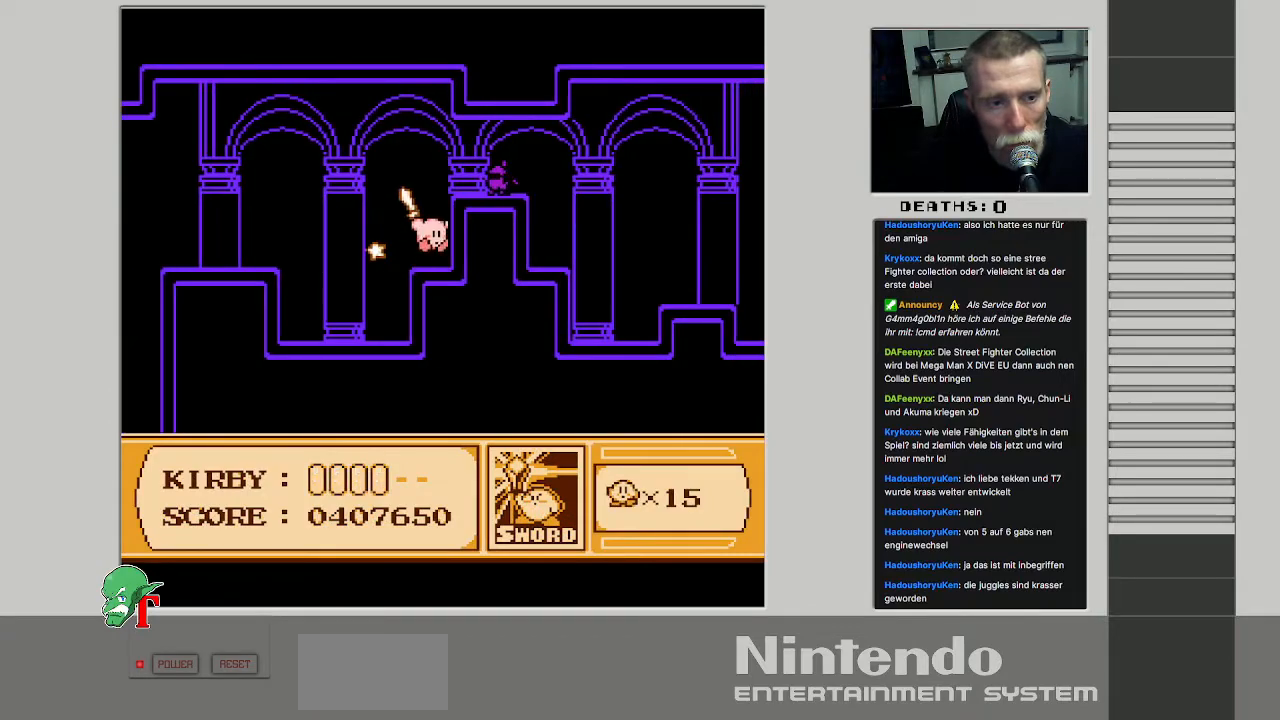
{"buttons": ["B", "DPAD_RIGHT"], "events": [[50, "B", "down"], [117, "A", "up"], [217, "DPAD_RIGHT", "down"], [417, "B", "up"], [500, "B", "down"]]}
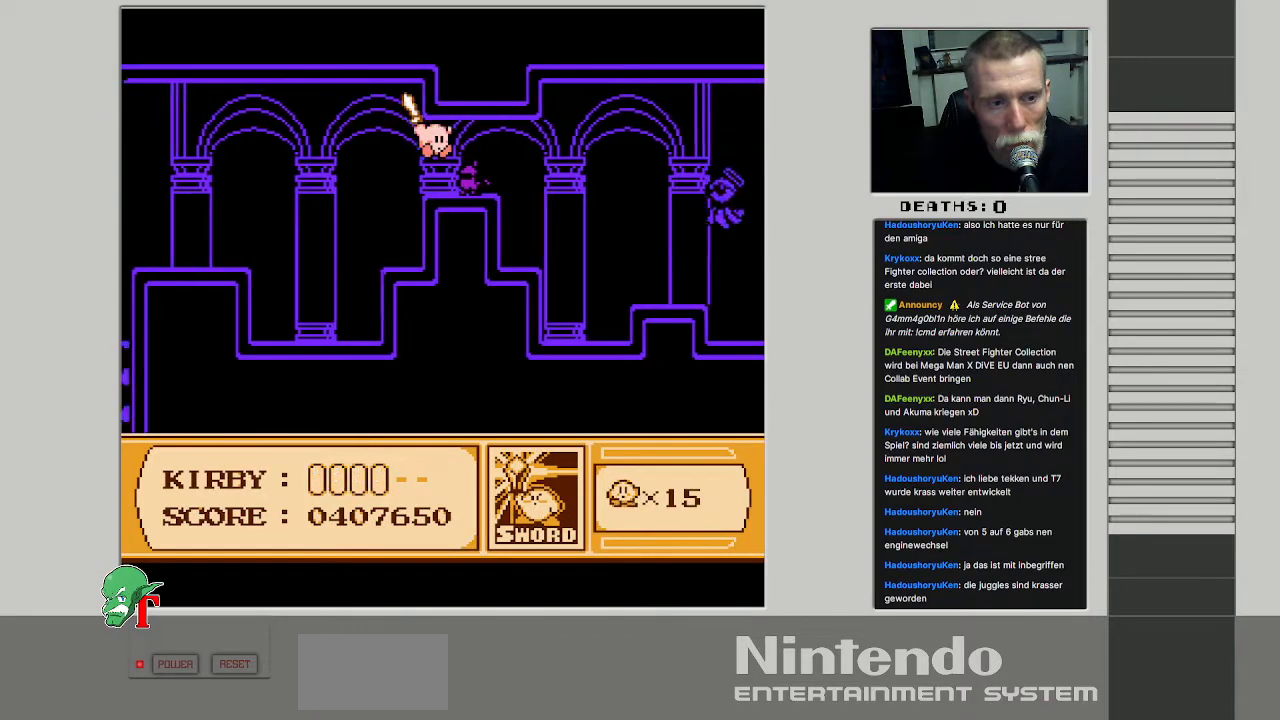
{"buttons": ["DPAD_RIGHT"], "events": [[17, "DPAD_RIGHT", "up"], [100, "B", "up"], [167, "B", "down"], [283, "B", "up"], [333, "DPAD_RIGHT", "down"]]}
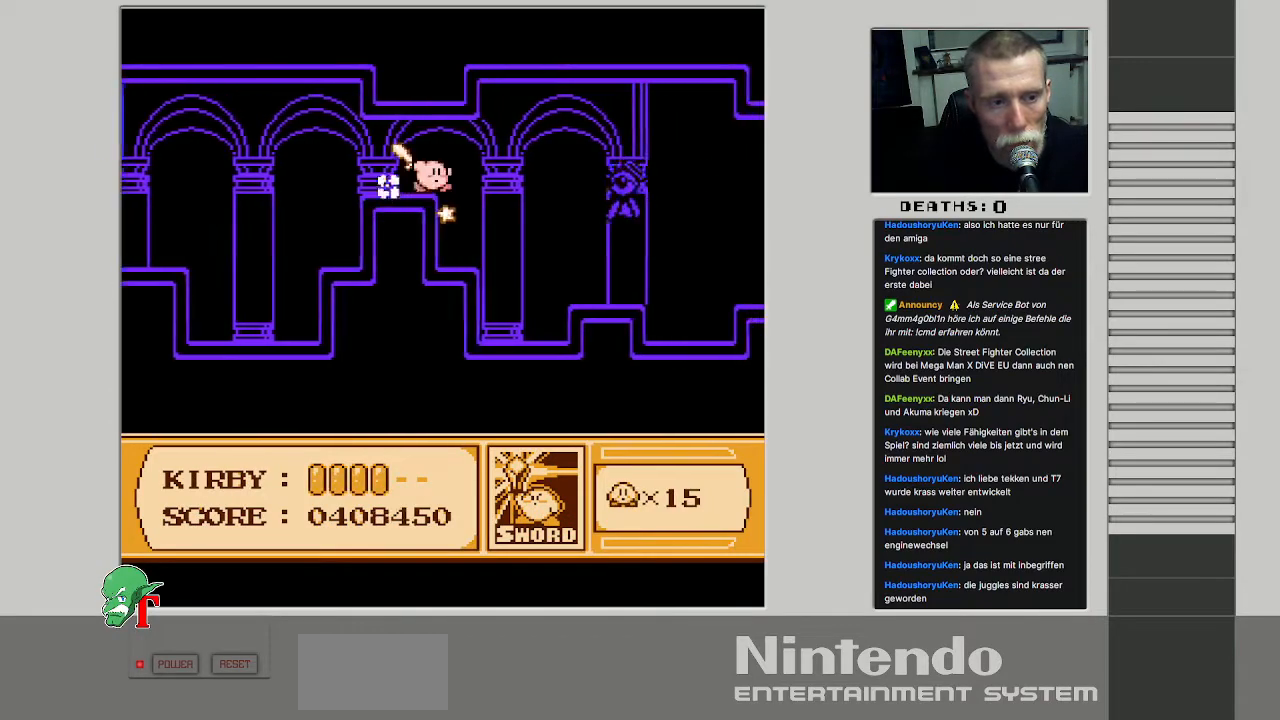
{"buttons": ["B"], "events": [[33, "DPAD_RIGHT", "up"], [200, "SELECT", "down"], [333, "SELECT", "up"], [433, "B", "down"]]}
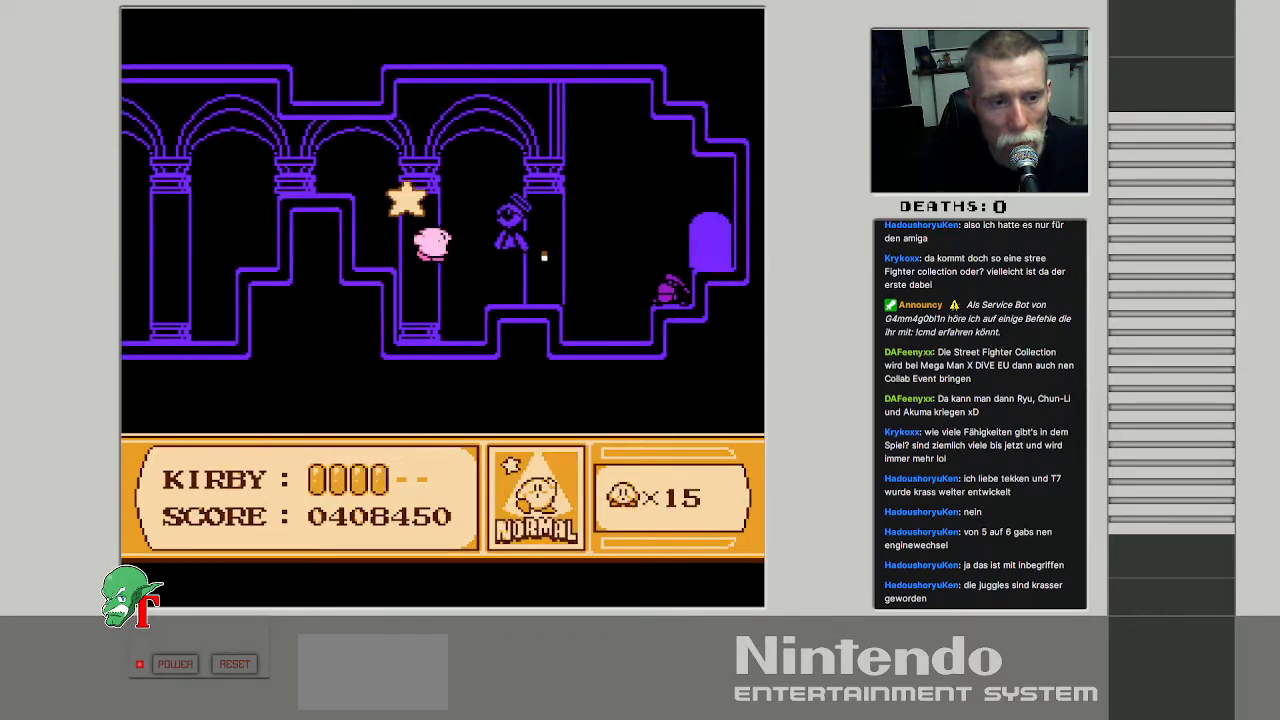
{"buttons": ["DPAD_DOWN"], "events": [[333, "B", "up"], [383, "DPAD_DOWN", "down"]]}
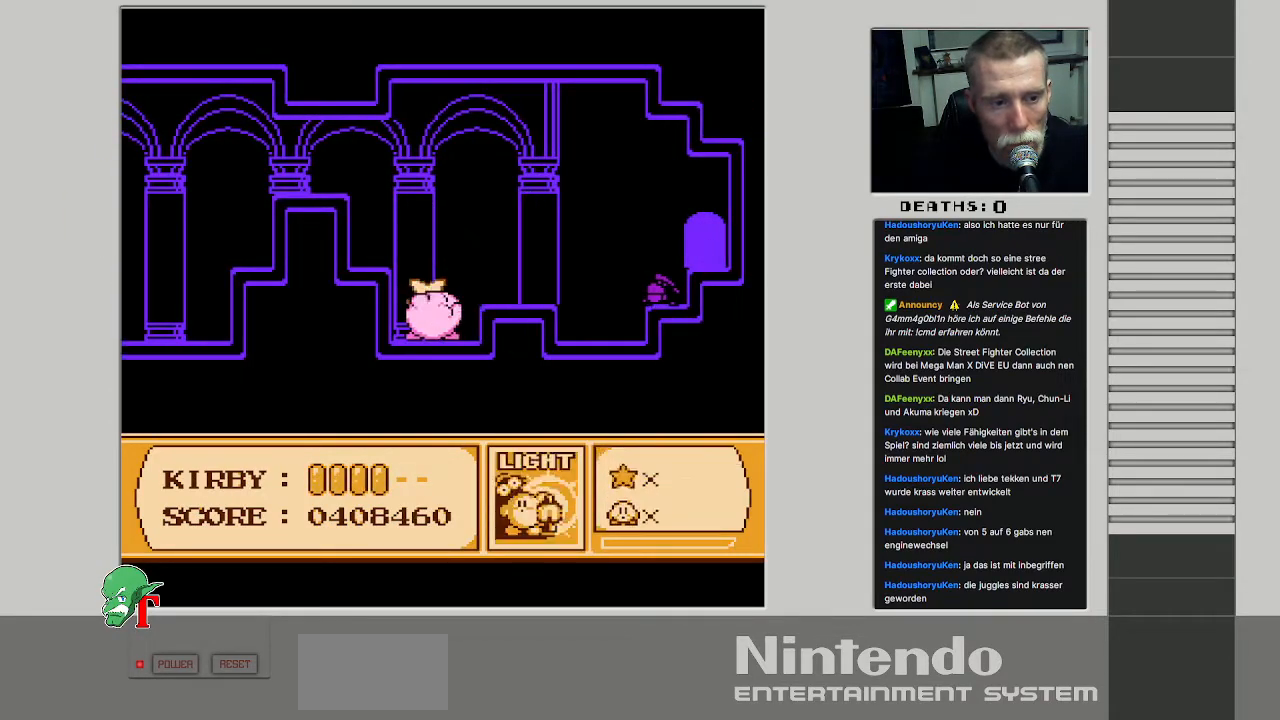
{"buttons": [], "events": [[383, "DPAD_DOWN", "up"]]}
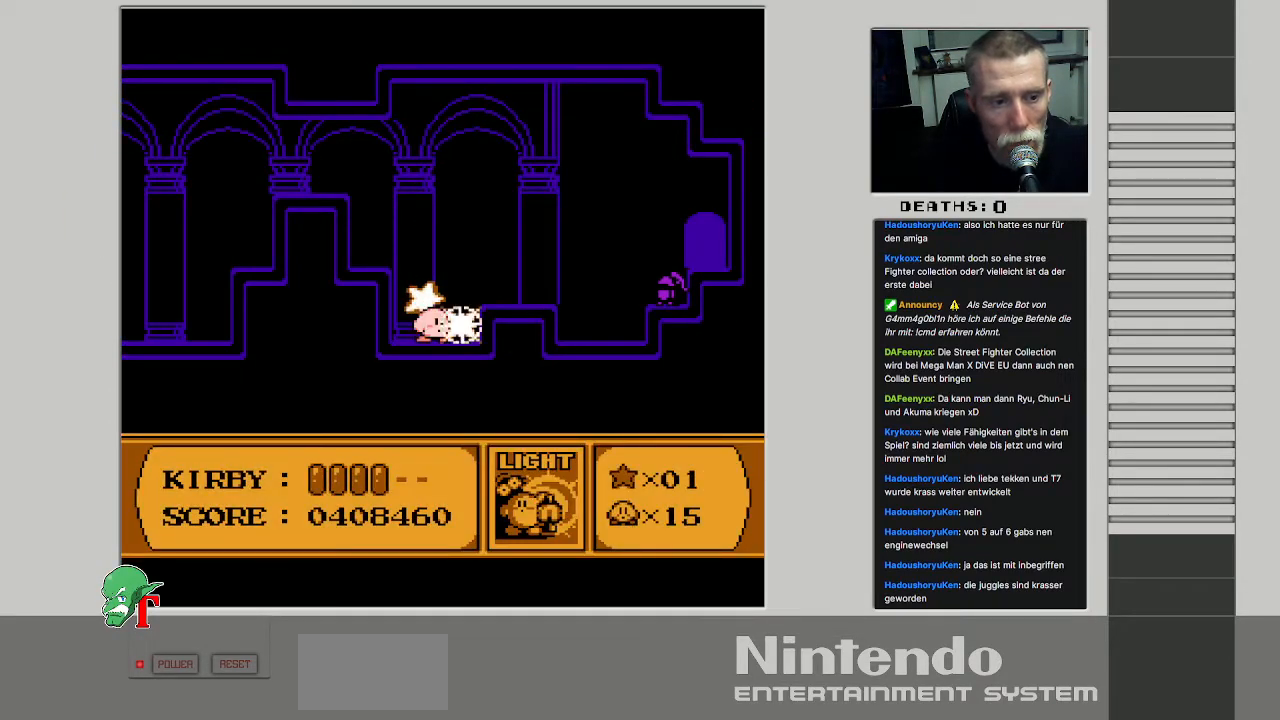
{"buttons": [], "events": []}
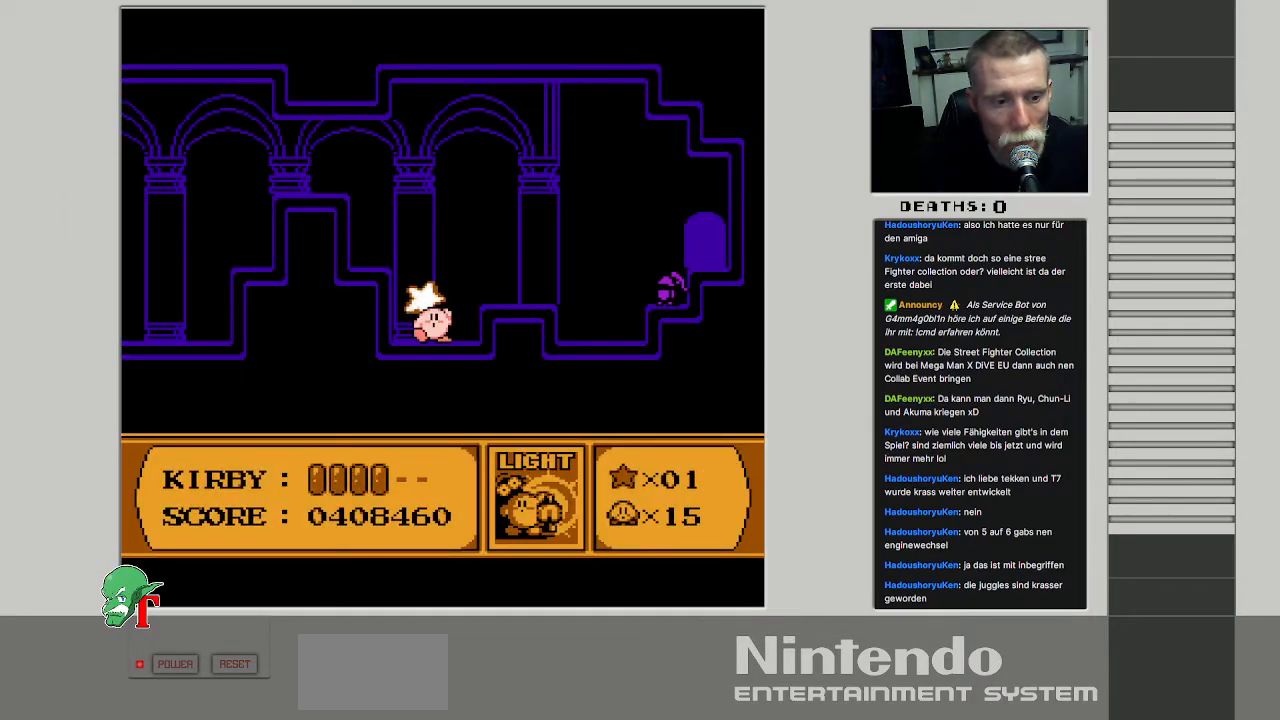
{"buttons": ["A", "DPAD_RIGHT"], "events": [[283, "DPAD_RIGHT", "down"], [417, "A", "down"]]}
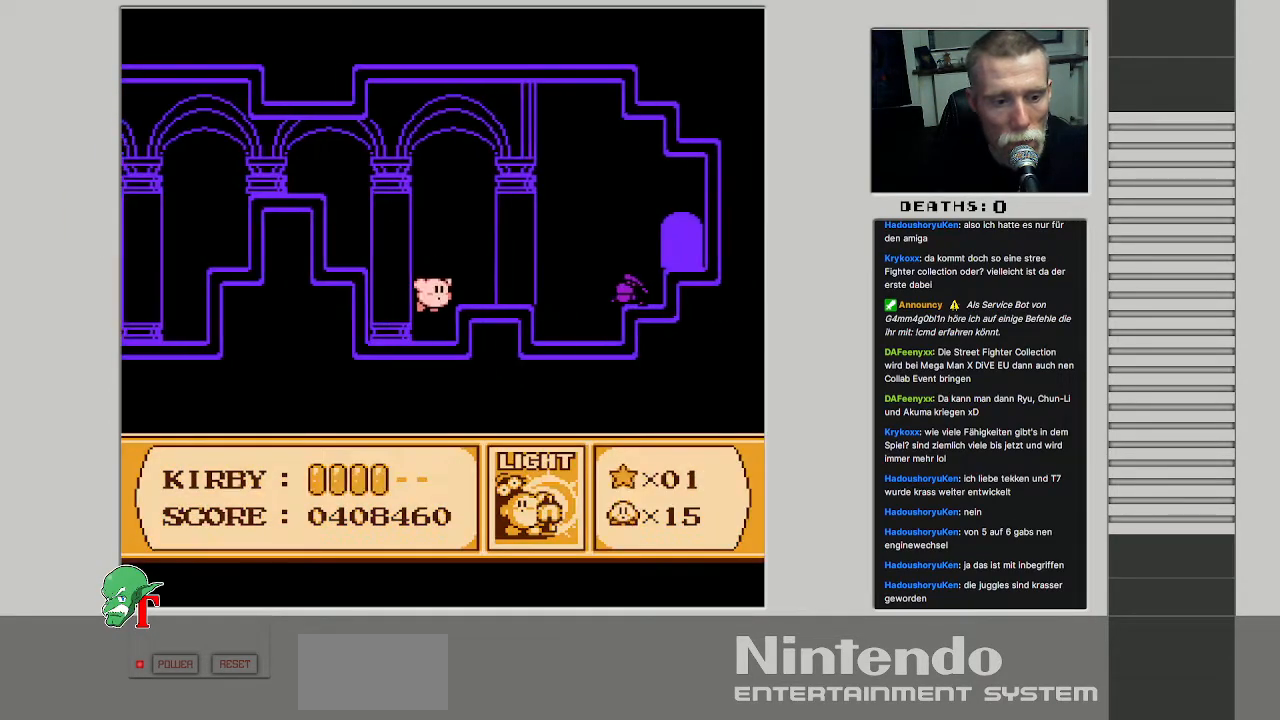
{"buttons": [], "events": [[50, "A", "up"], [83, "DPAD_RIGHT", "up"], [200, "B", "down"], [433, "B", "up"]]}
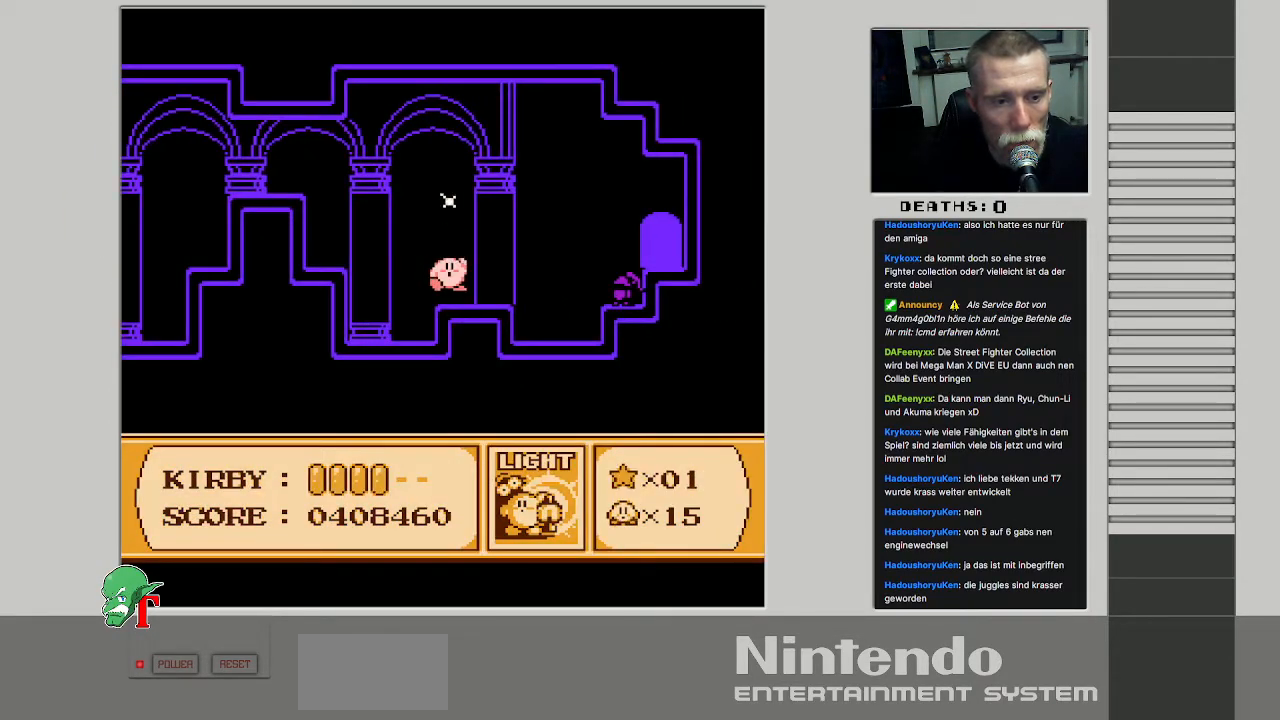
{"buttons": ["DPAD_RIGHT"], "events": [[317, "DPAD_RIGHT", "down"]]}
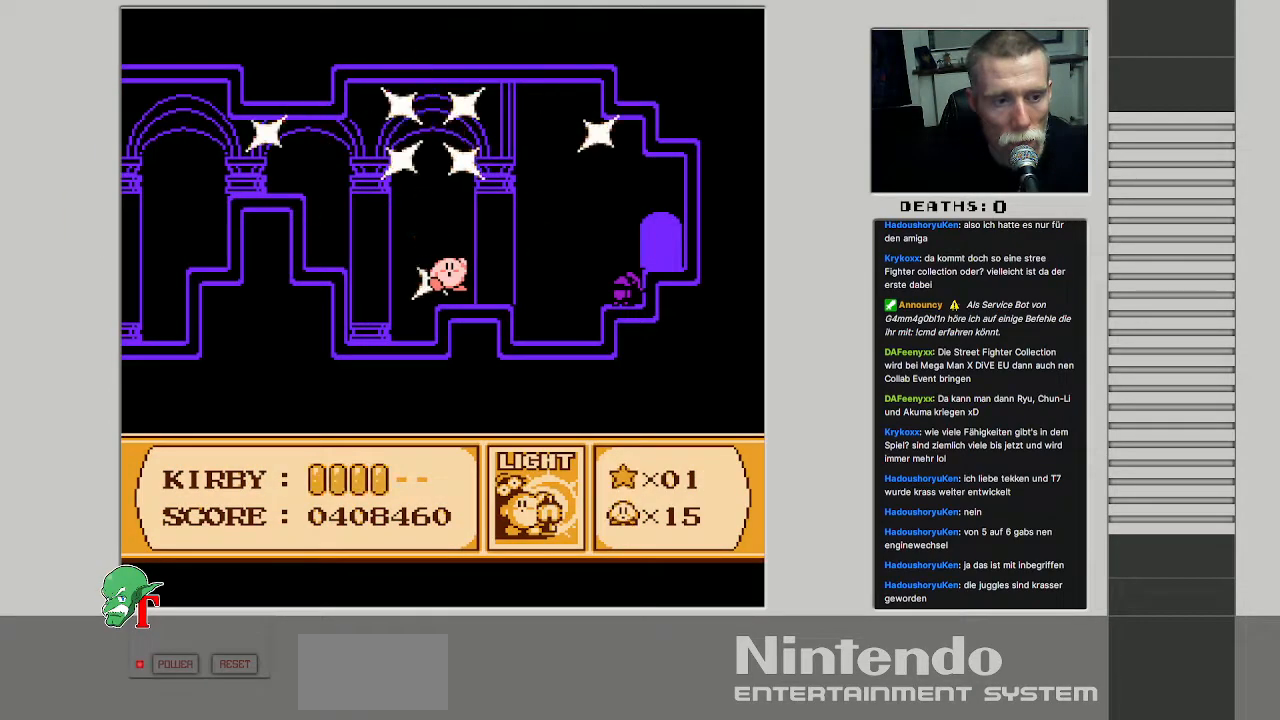
{"buttons": ["DPAD_RIGHT"], "events": [[33, "DPAD_RIGHT", "up"], [317, "DPAD_RIGHT", "down"]]}
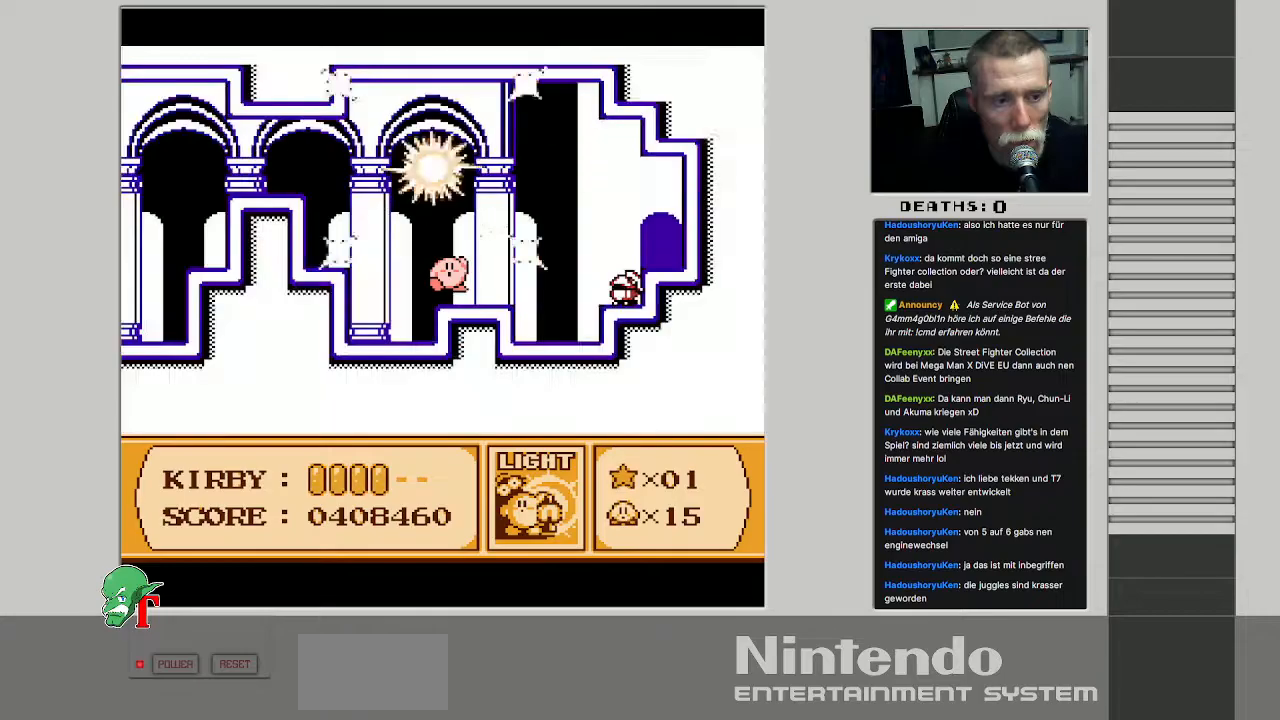
{"buttons": ["DPAD_RIGHT"], "events": []}
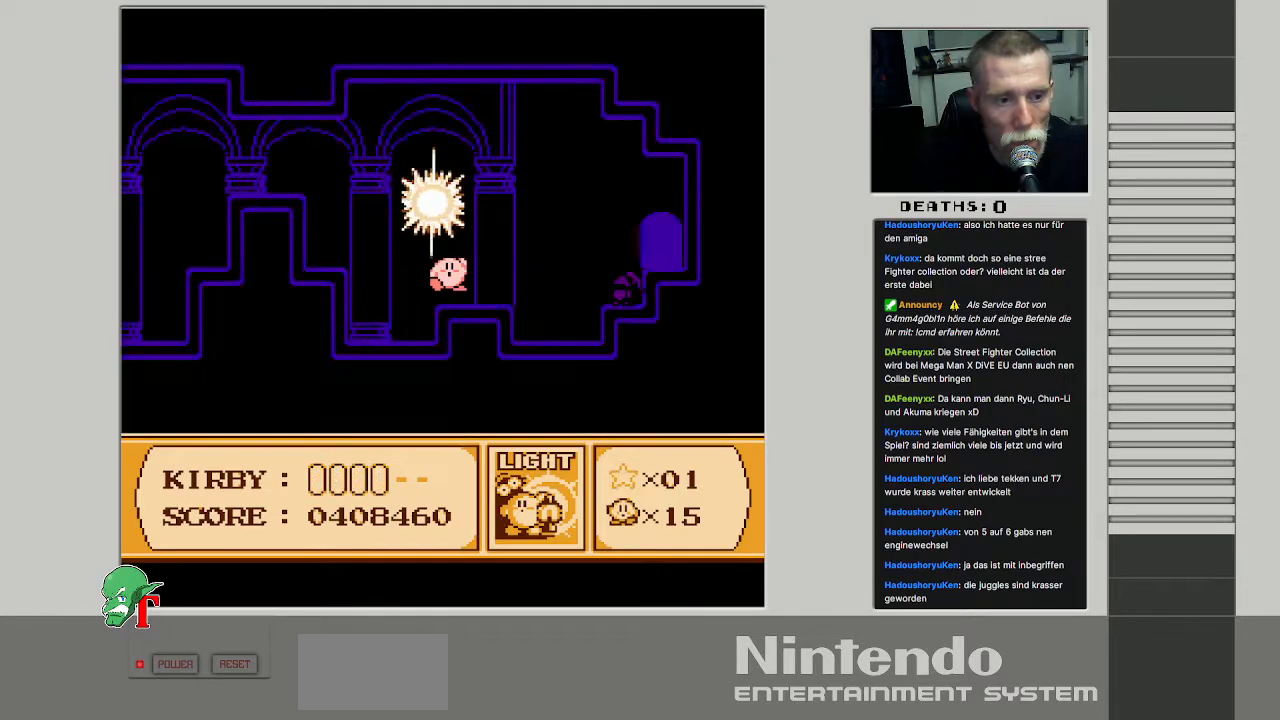
{"buttons": ["DPAD_RIGHT"], "events": []}
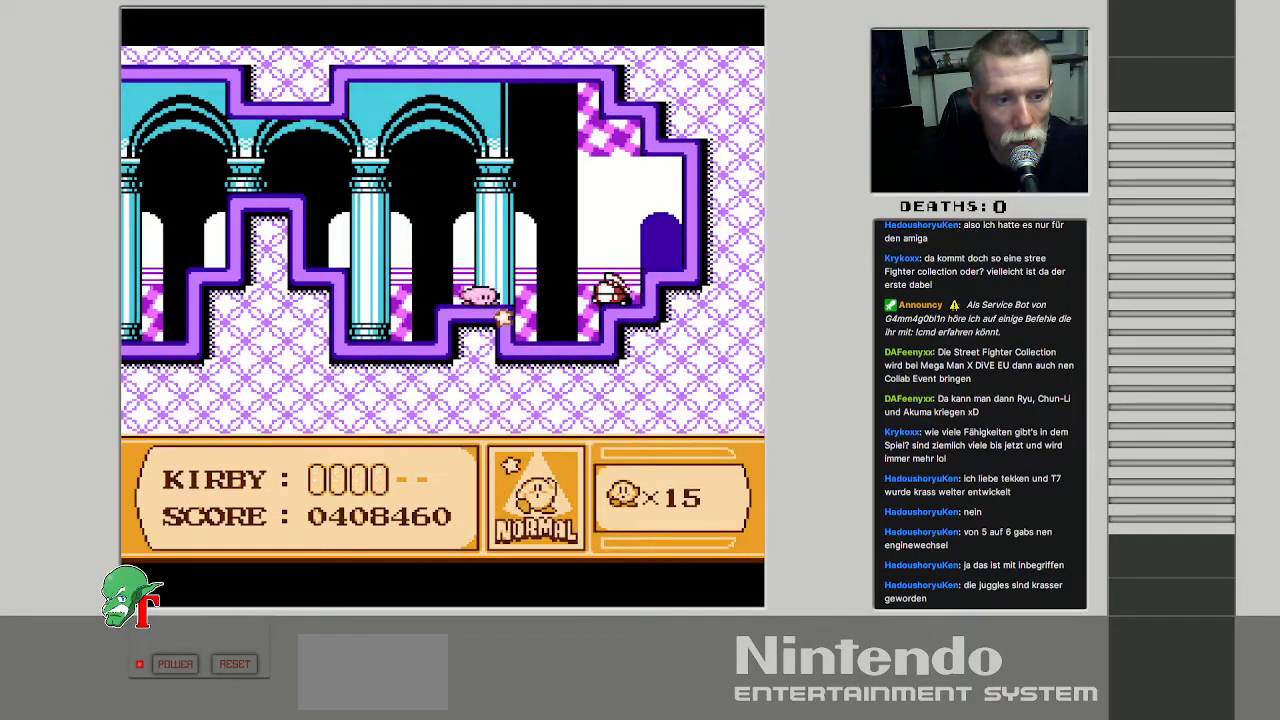
{"buttons": ["B"], "events": [[183, "B", "down"], [200, "DPAD_RIGHT", "up"]]}
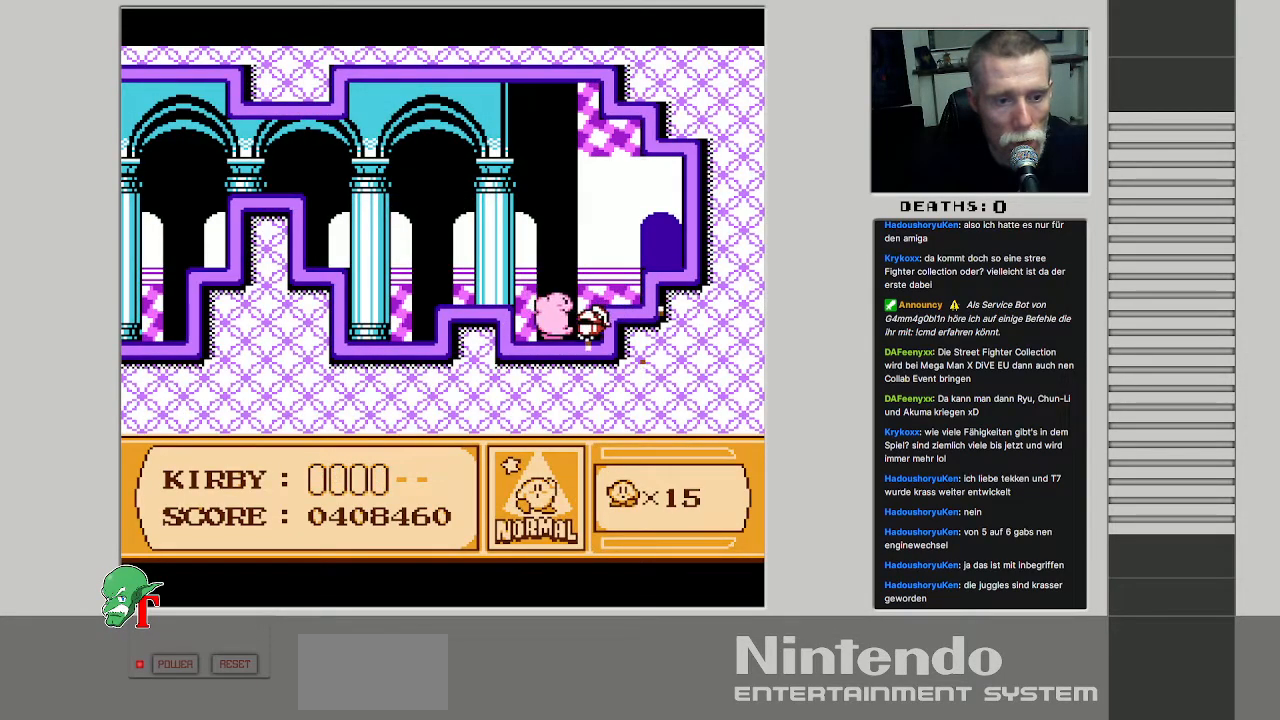
{"buttons": [], "events": [[33, "B", "up"], [117, "DPAD_DOWN", "down"], [400, "DPAD_DOWN", "up"]]}
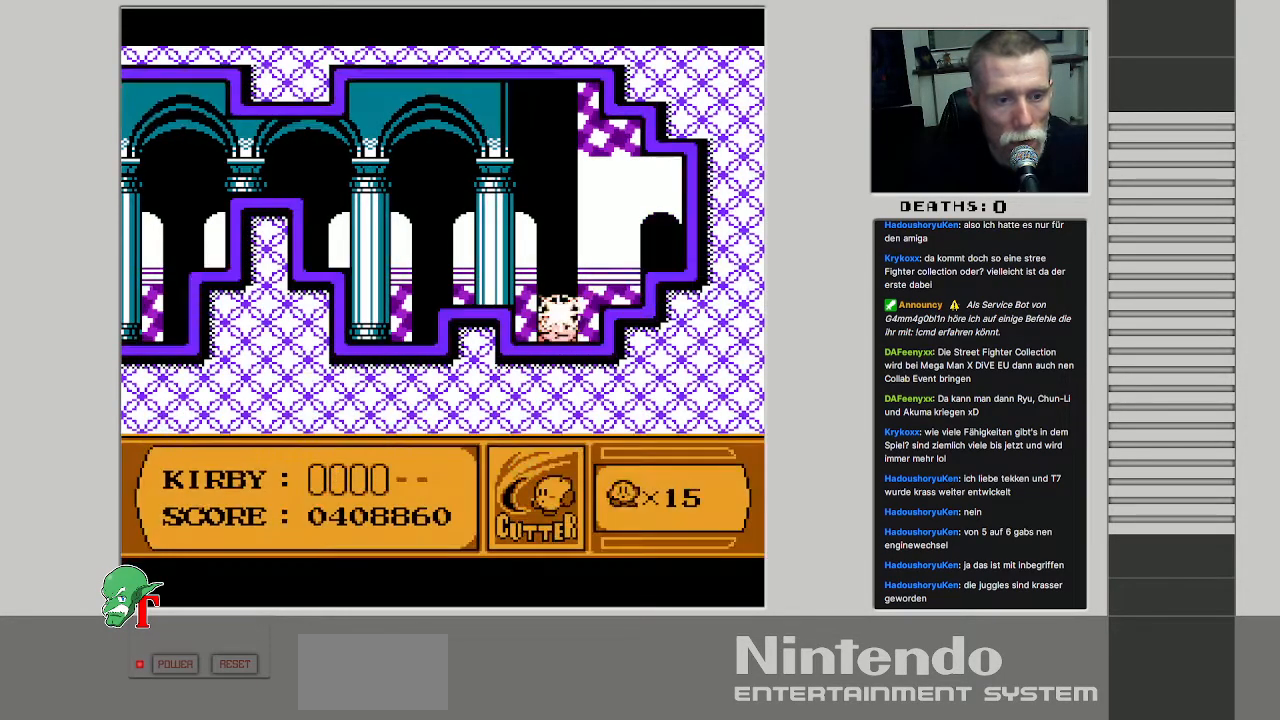
{"buttons": ["DPAD_RIGHT"], "events": [[83, "DPAD_RIGHT", "down"]]}
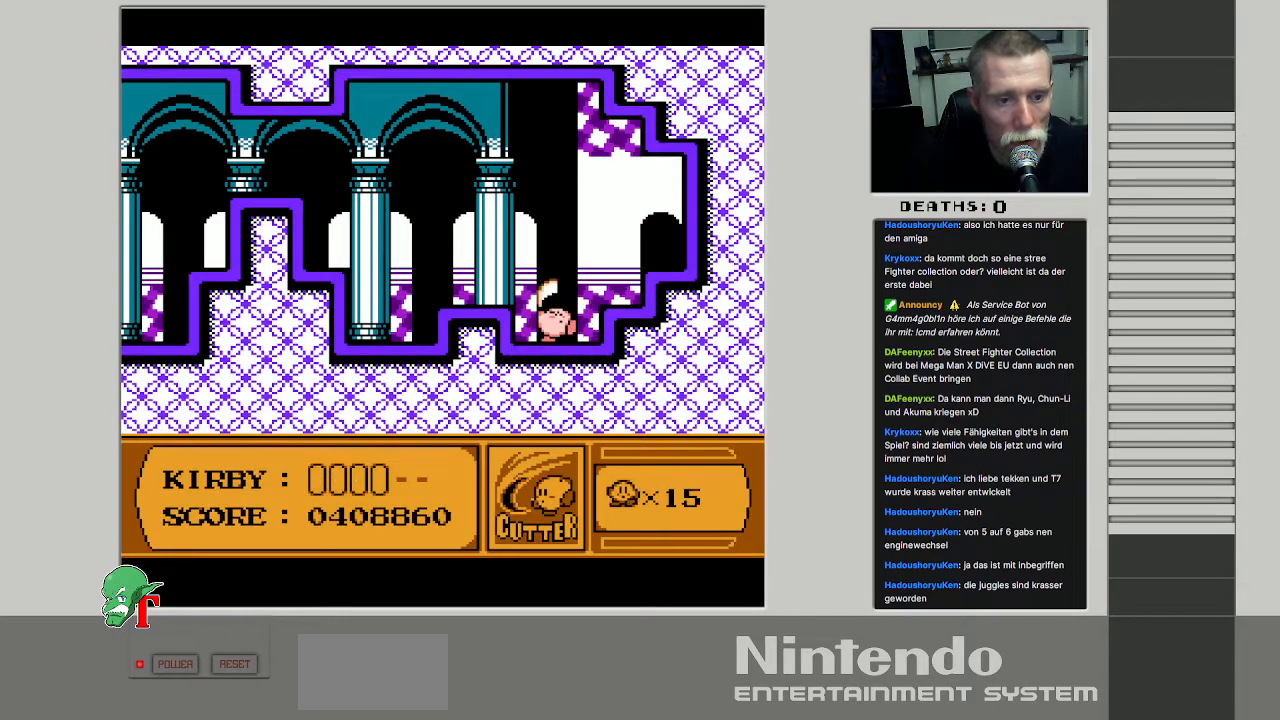
{"buttons": ["A", "DPAD_RIGHT"], "events": [[283, "A", "down"]]}
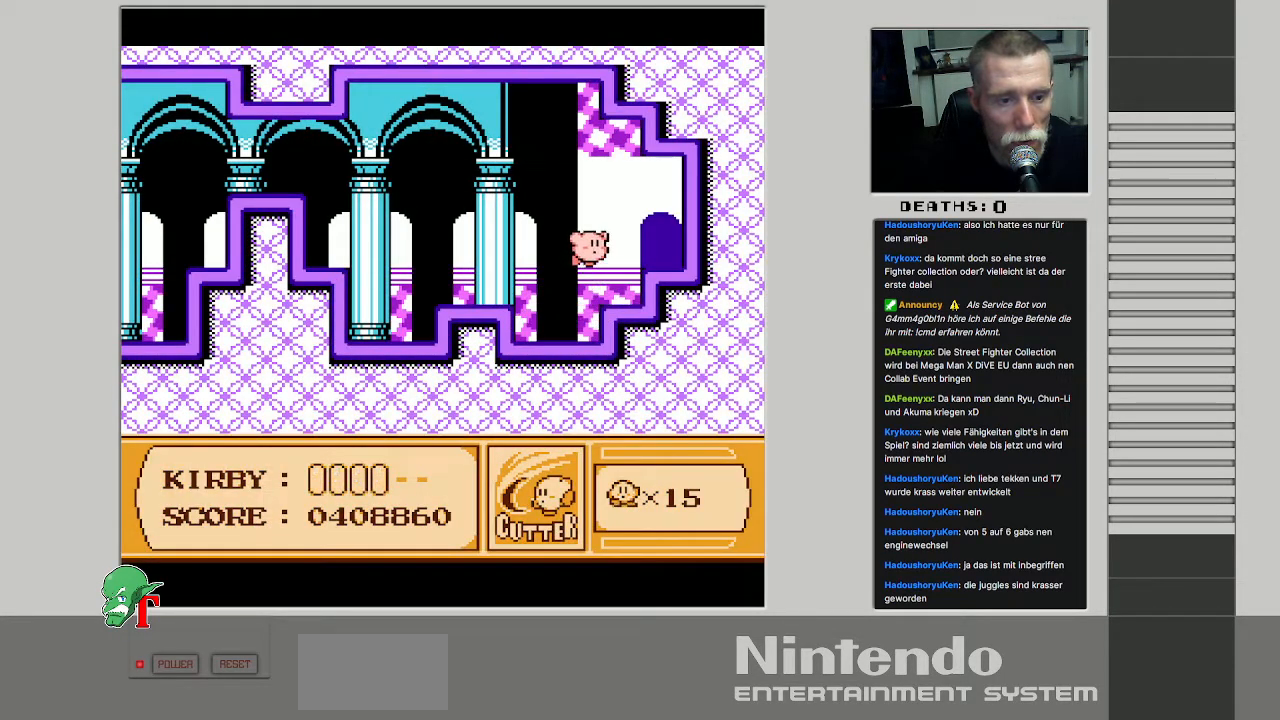
{"buttons": [], "events": [[117, "A", "up"], [400, "DPAD_RIGHT", "up"], [417, "DPAD_UP", "down"], [450, "DPAD_UP", "up"]]}
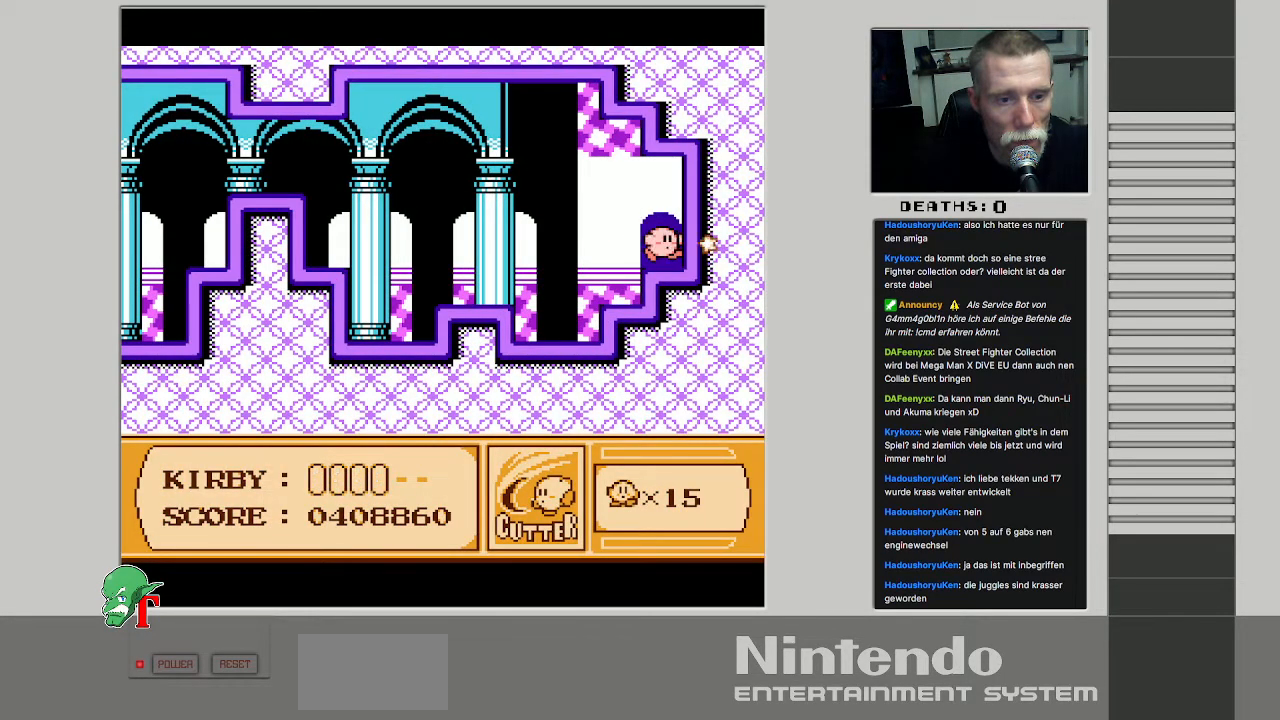
{"buttons": [], "events": []}
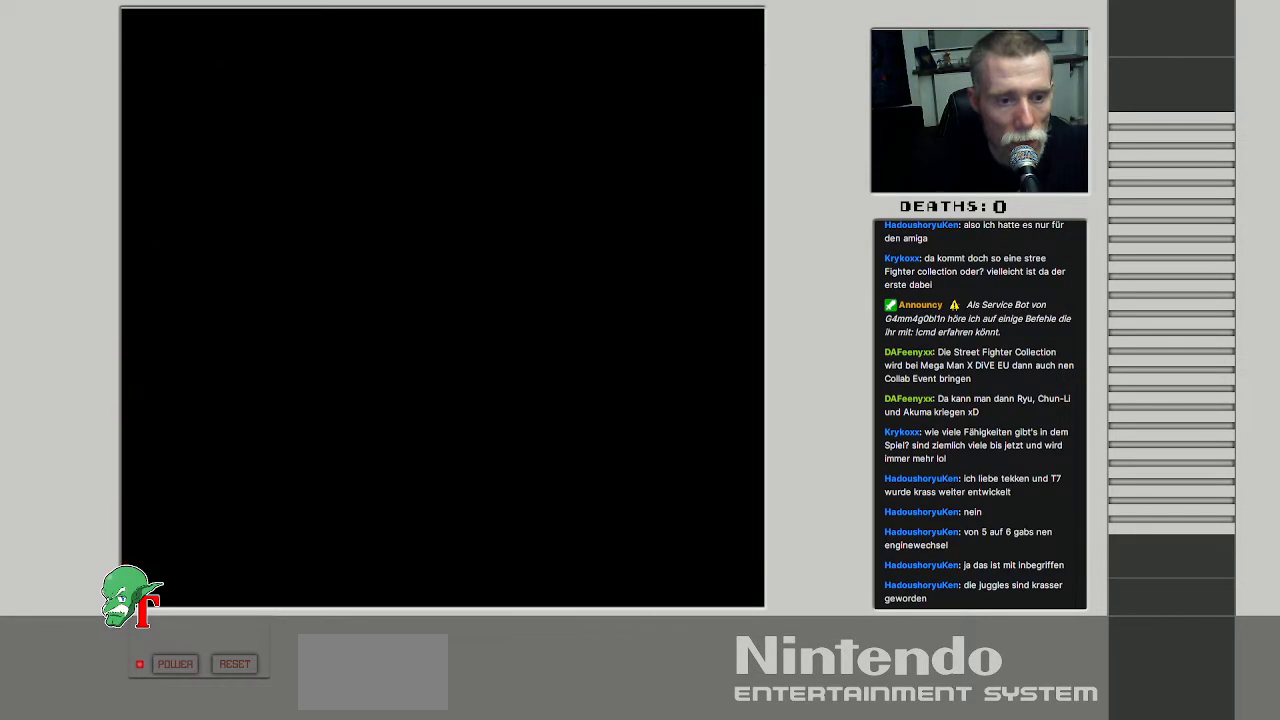
{"buttons": [], "events": []}
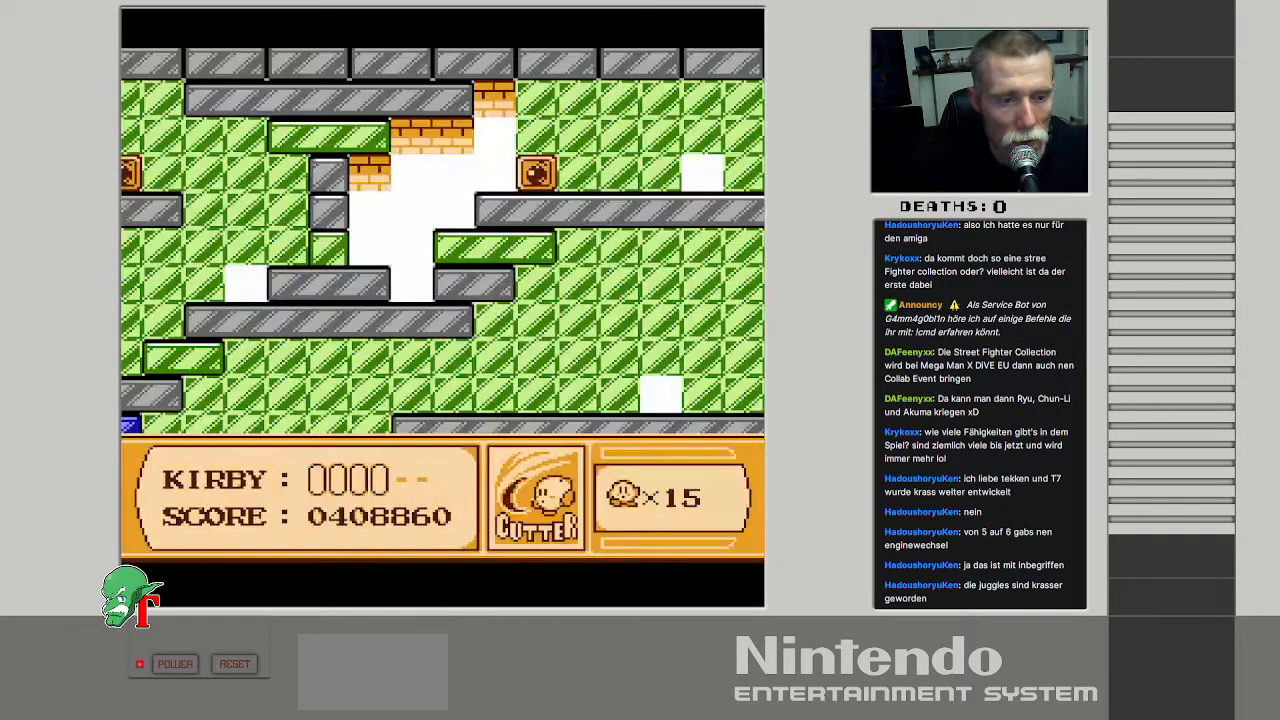
{"buttons": ["A"], "events": [[400, "A", "down"]]}
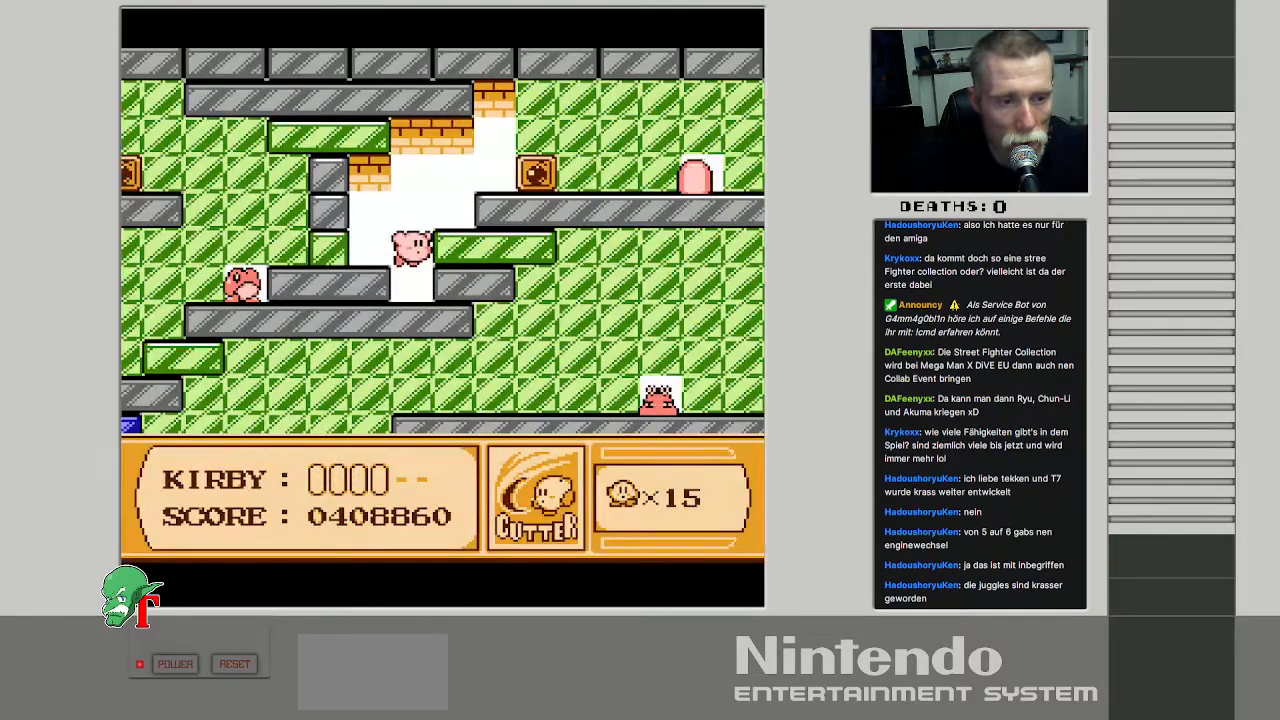
{"buttons": ["A"], "events": [[67, "DPAD_RIGHT", "down"], [150, "A", "up"], [417, "DPAD_RIGHT", "up"], [500, "A", "down"]]}
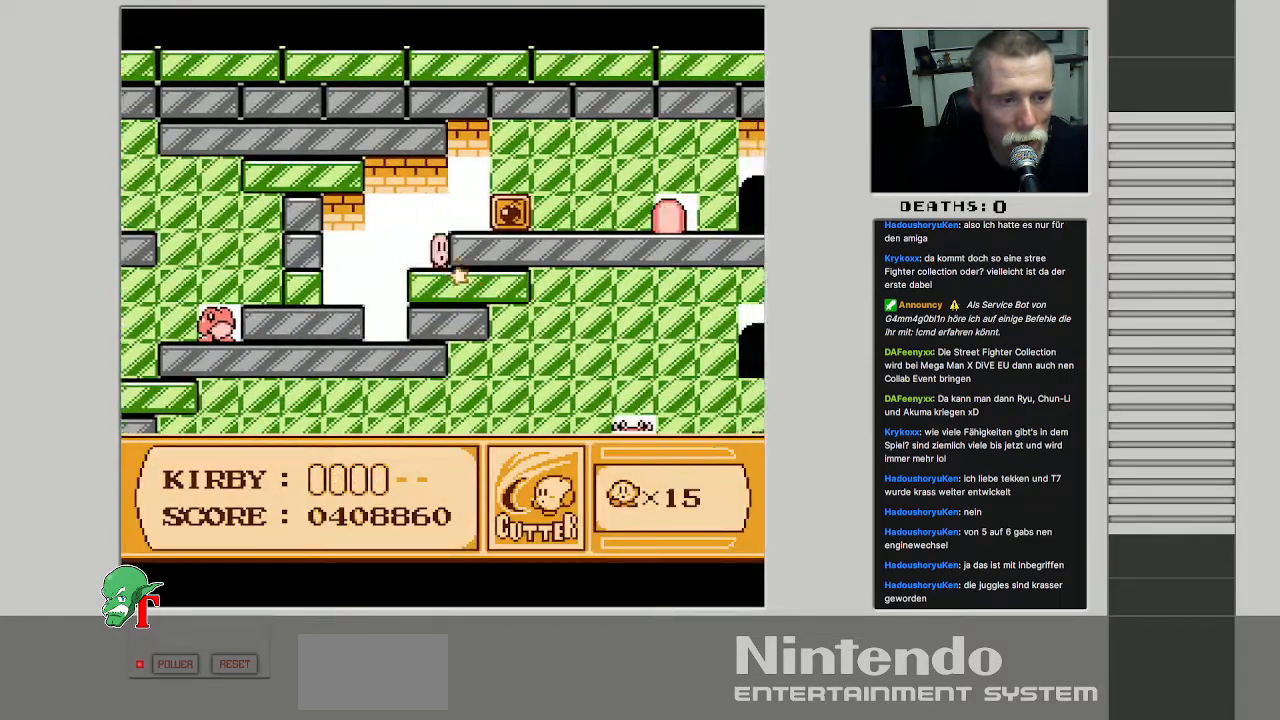
{"buttons": ["B", "DPAD_RIGHT"], "events": [[167, "A", "up"], [283, "DPAD_RIGHT", "down"], [450, "B", "down"]]}
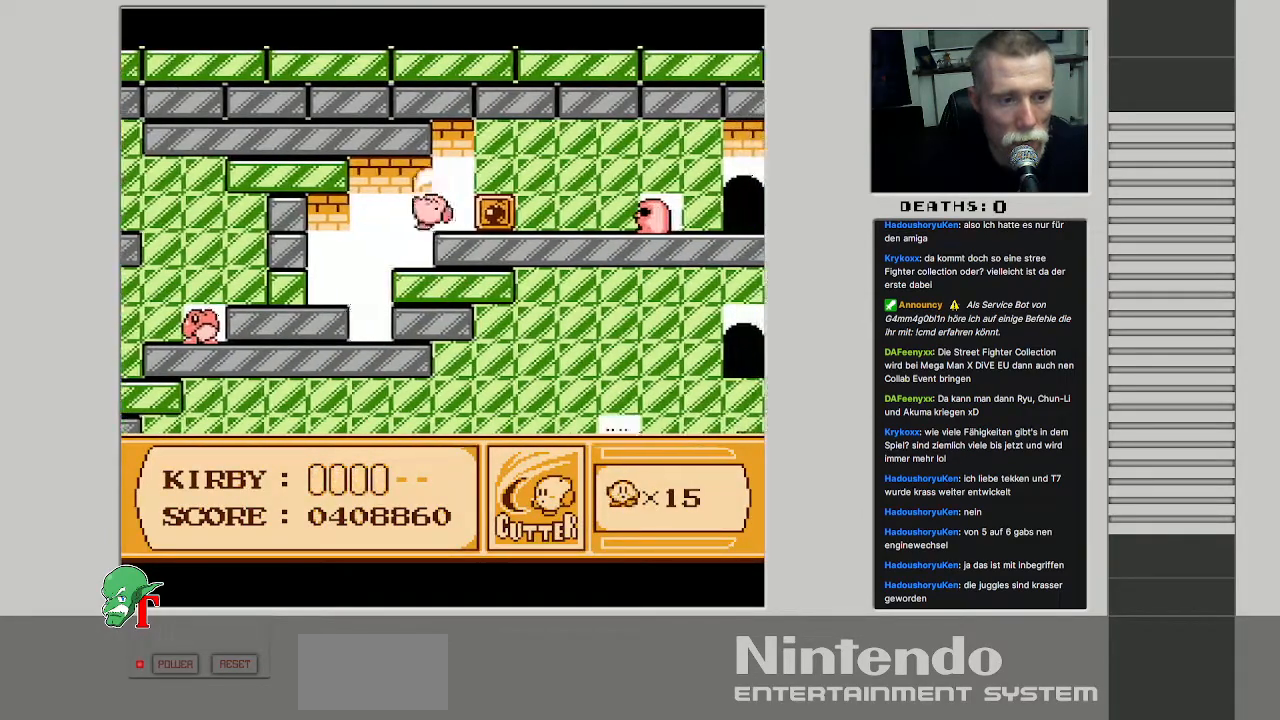
{"buttons": ["B", "DPAD_RIGHT"], "events": [[33, "DPAD_RIGHT", "up"], [150, "B", "up"], [283, "DPAD_RIGHT", "down"], [467, "B", "down"]]}
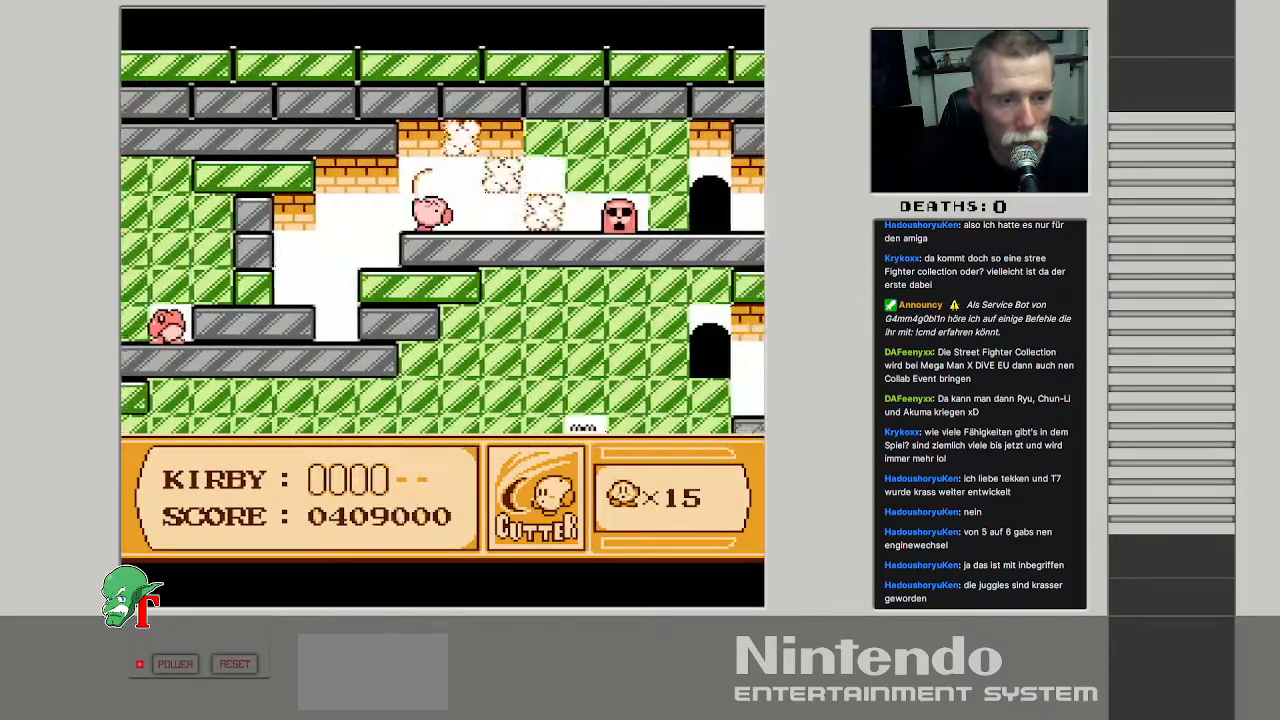
{"buttons": ["DPAD_RIGHT"], "events": [[33, "DPAD_RIGHT", "up"], [133, "B", "up"], [333, "DPAD_RIGHT", "down"]]}
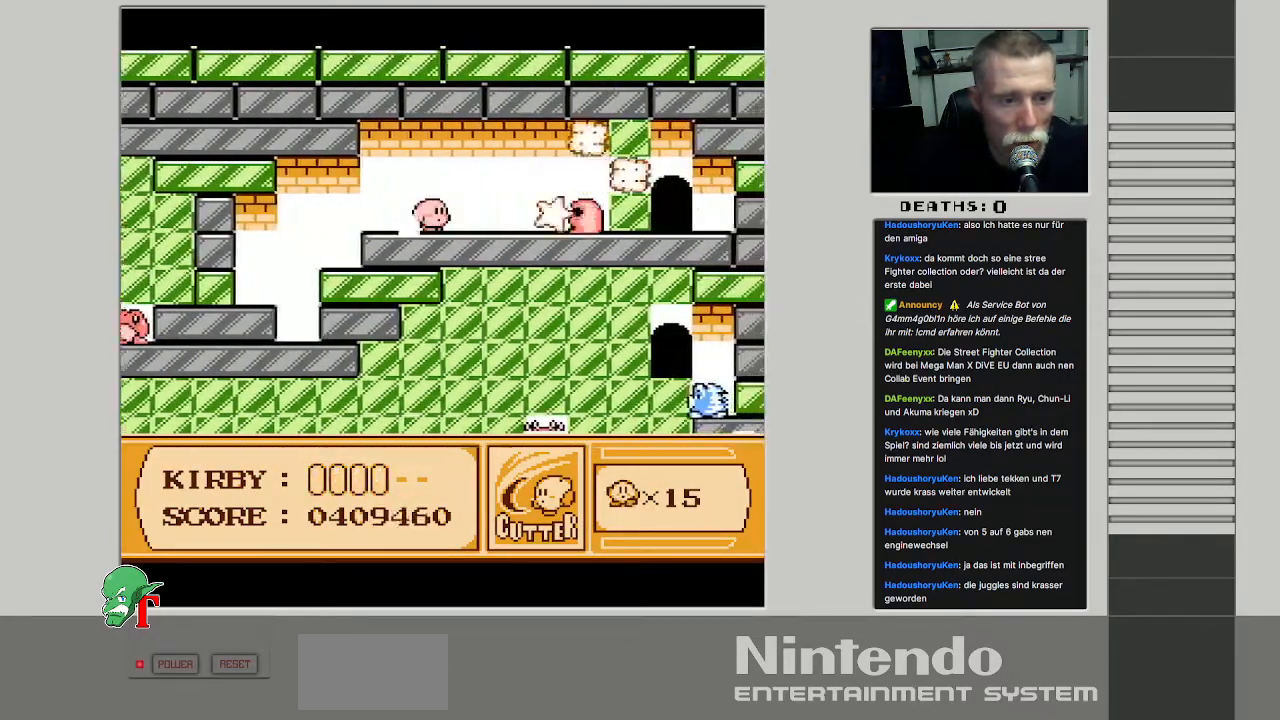
{"buttons": ["DPAD_RIGHT"], "events": []}
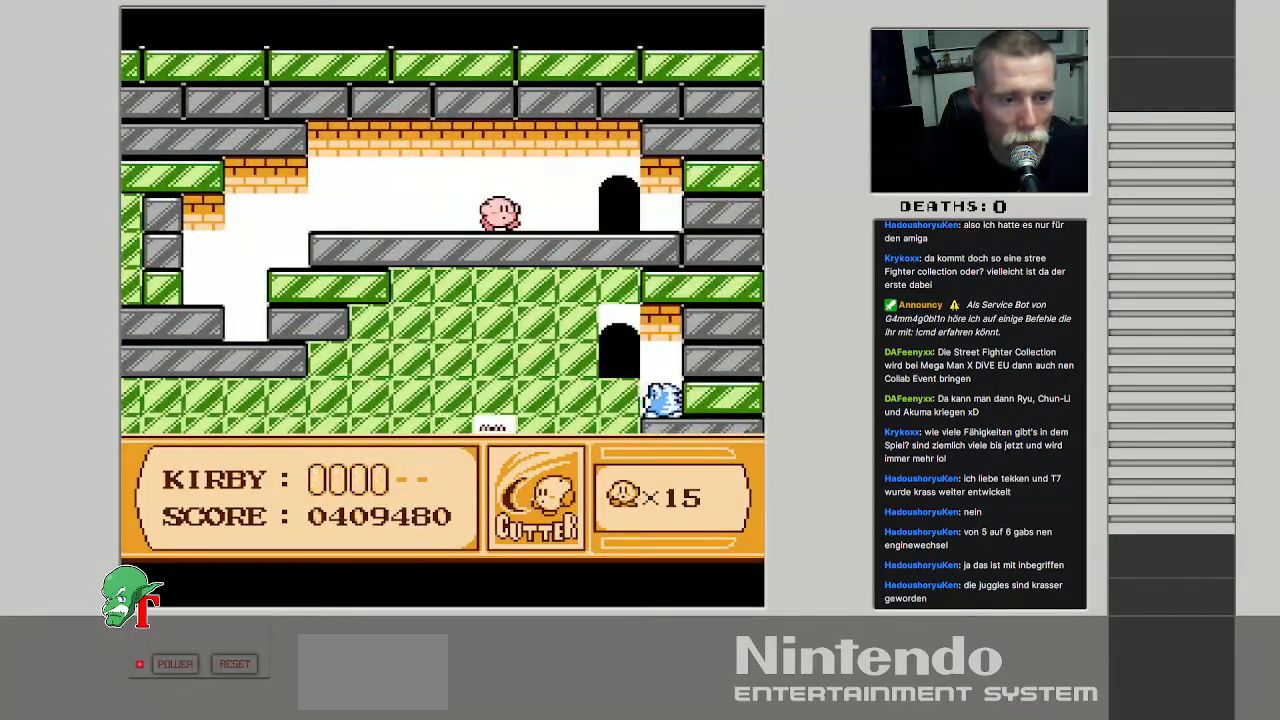
{"buttons": [], "events": [[433, "DPAD_UP", "down"], [450, "DPAD_RIGHT", "up"], [500, "DPAD_UP", "up"]]}